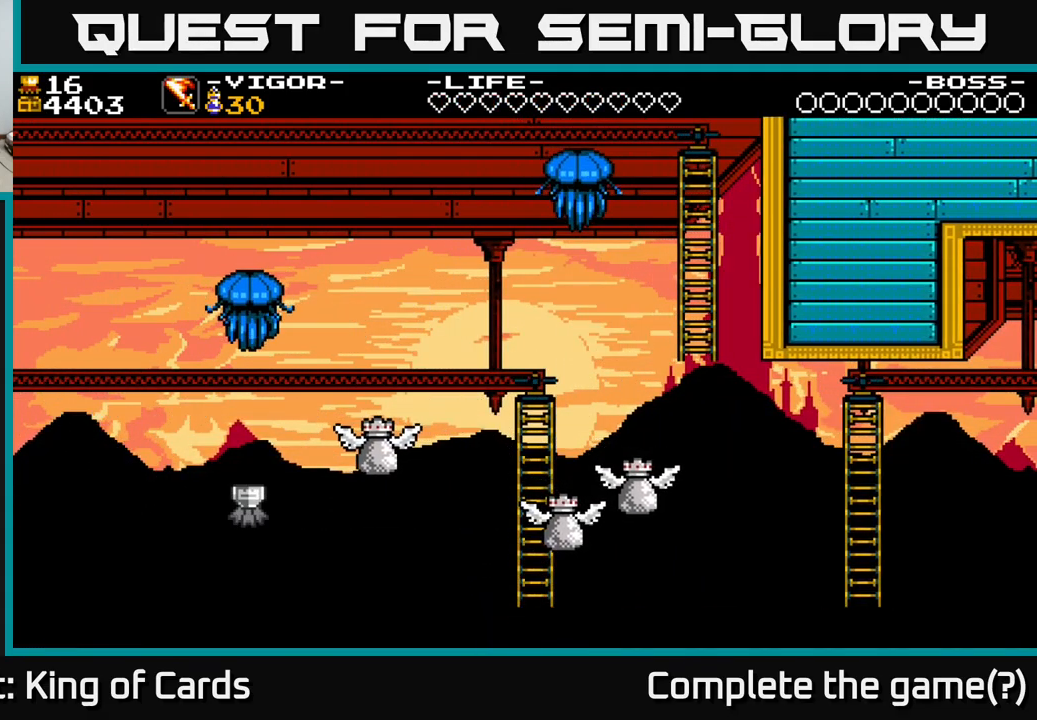
Gameplay with a controller (Xbox layout); each line is a JSON object with the inputs held at the frame after it. "events" lists button and stick changes between this image and that frame as [ms after this image, input, new state], when the widget could be followed in between. Not read: left_stick.
{"buttons": [], "right_stick": "center", "events": [[17, "DPAD_UP", "up"], [83, "DPAD_UP", "down"], [167, "DPAD_UP", "up"], [267, "DPAD_UP", "down"], [317, "DPAD_UP", "up"], [383, "DPAD_UP", "down"], [450, "DPAD_UP", "up"]]}
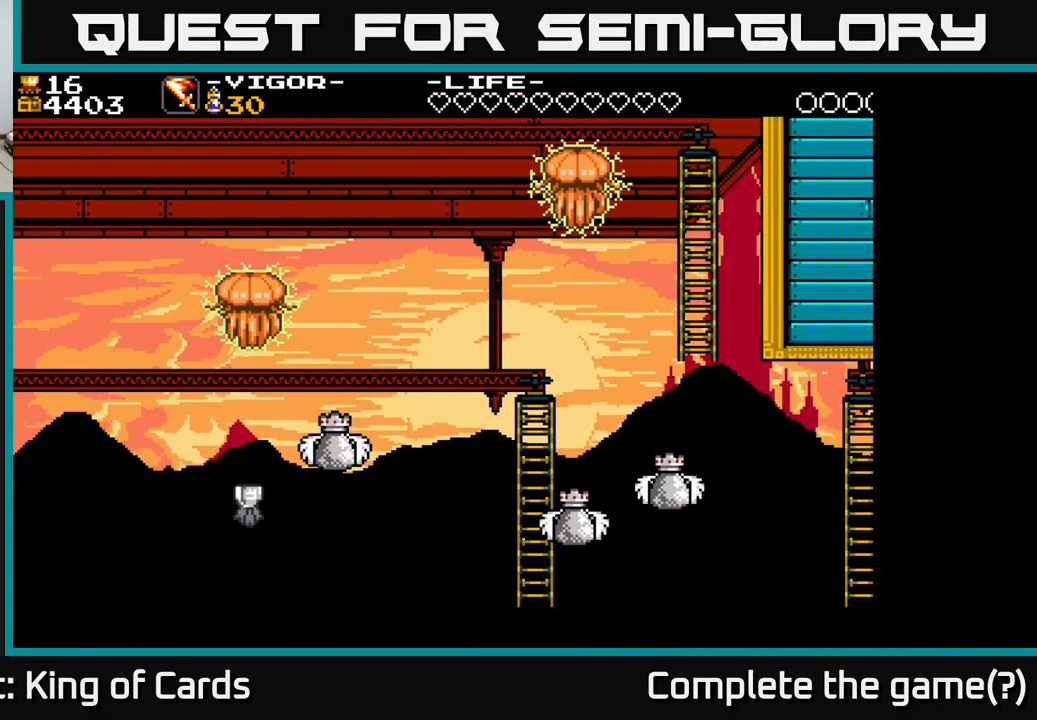
{"buttons": [], "right_stick": "center", "events": [[50, "DPAD_UP", "down"], [117, "DPAD_UP", "up"], [217, "DPAD_UP", "down"], [300, "DPAD_UP", "up"]]}
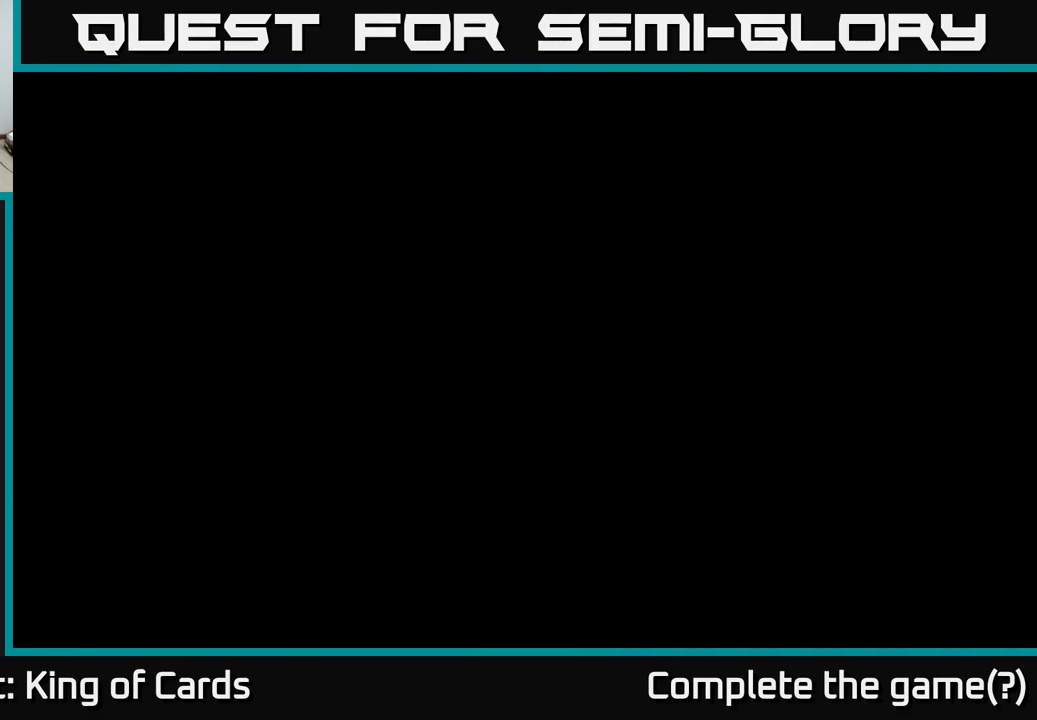
{"buttons": [], "right_stick": "center", "events": []}
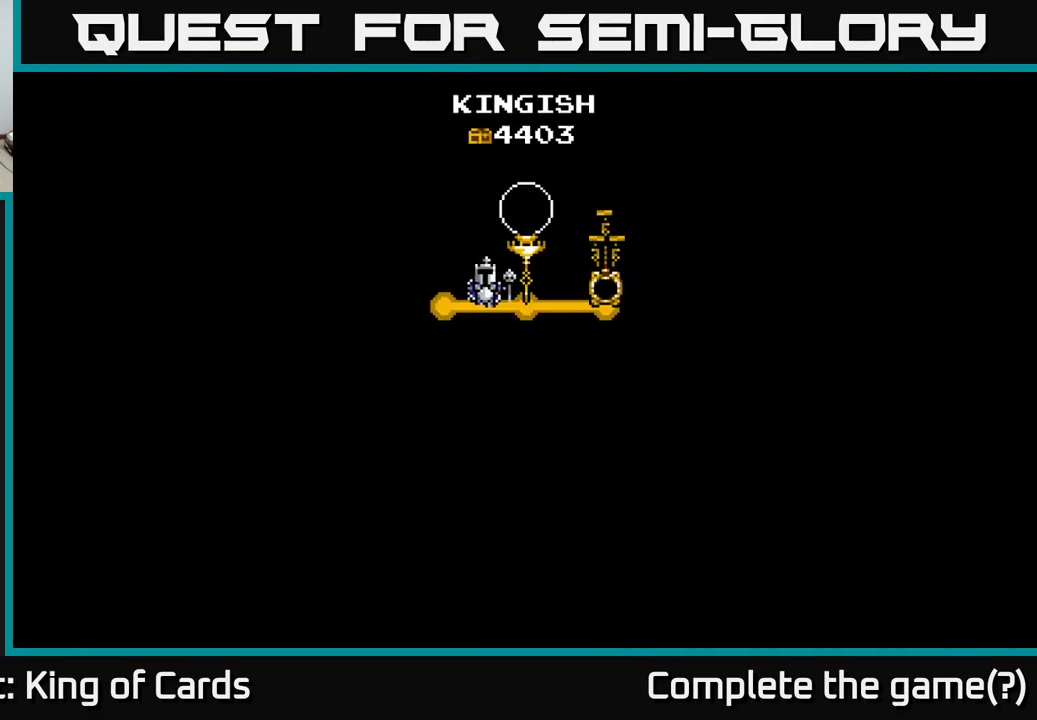
{"buttons": [], "right_stick": "center", "events": []}
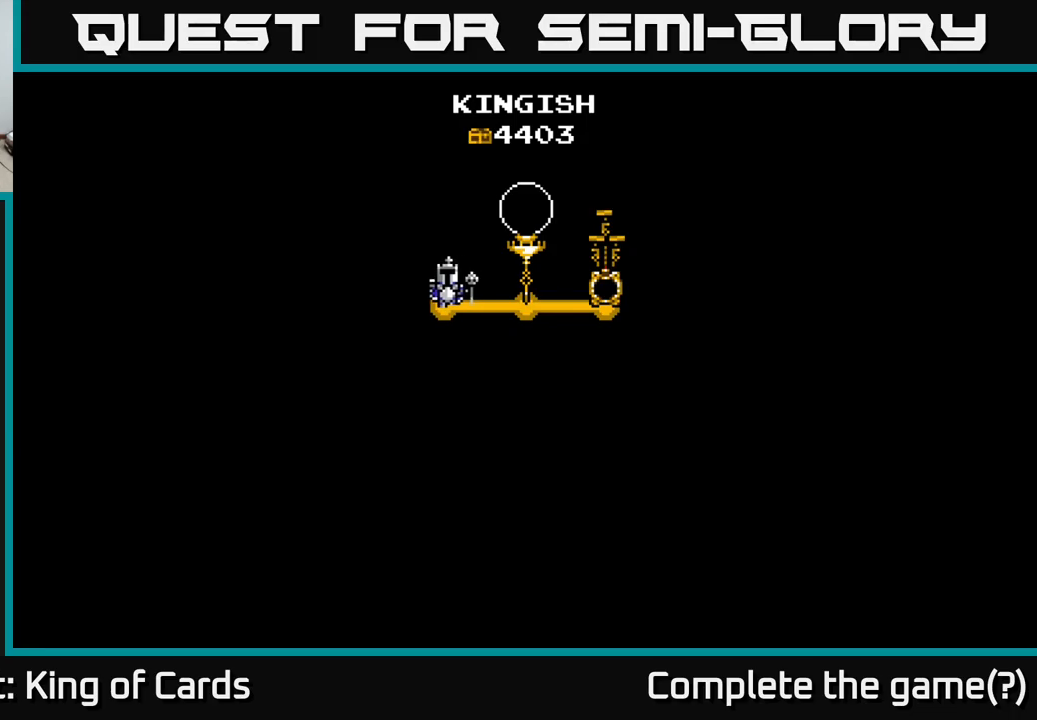
{"buttons": [], "right_stick": "center", "events": []}
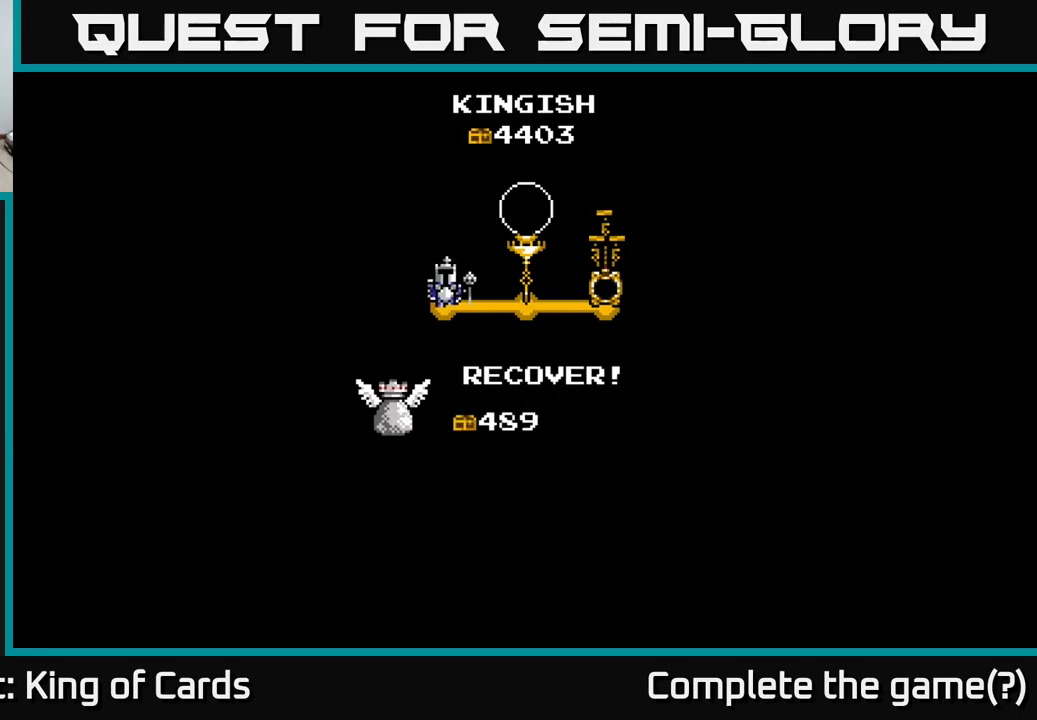
{"buttons": ["A"], "right_stick": "center", "events": [[450, "A", "down"]]}
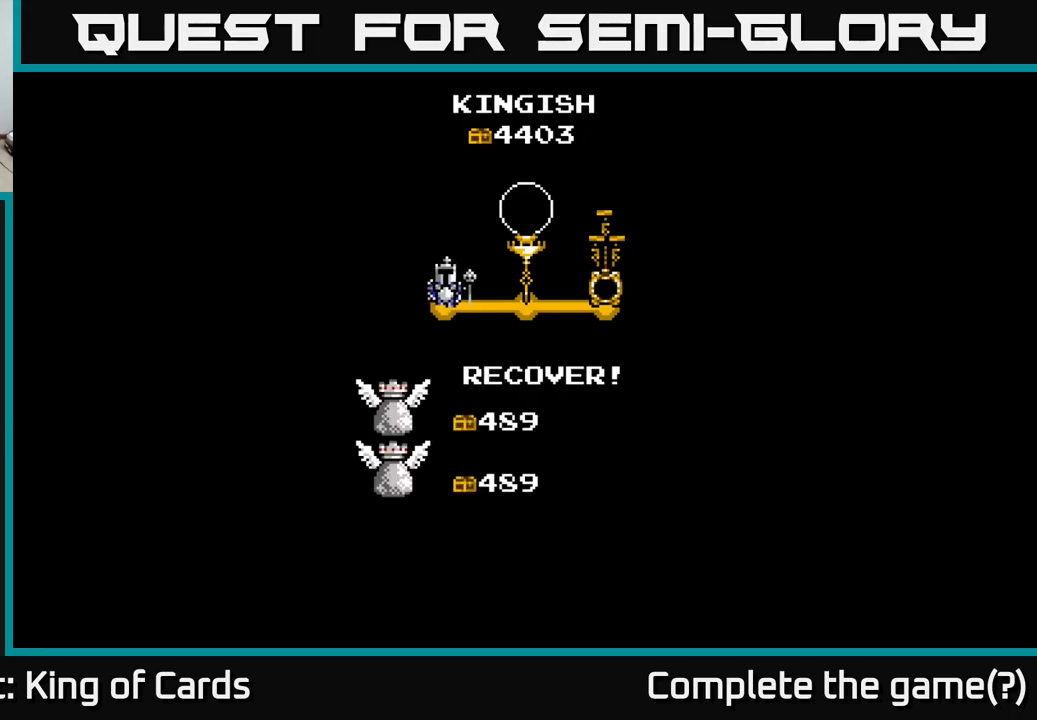
{"buttons": [], "right_stick": "center", "events": [[150, "A", "up"]]}
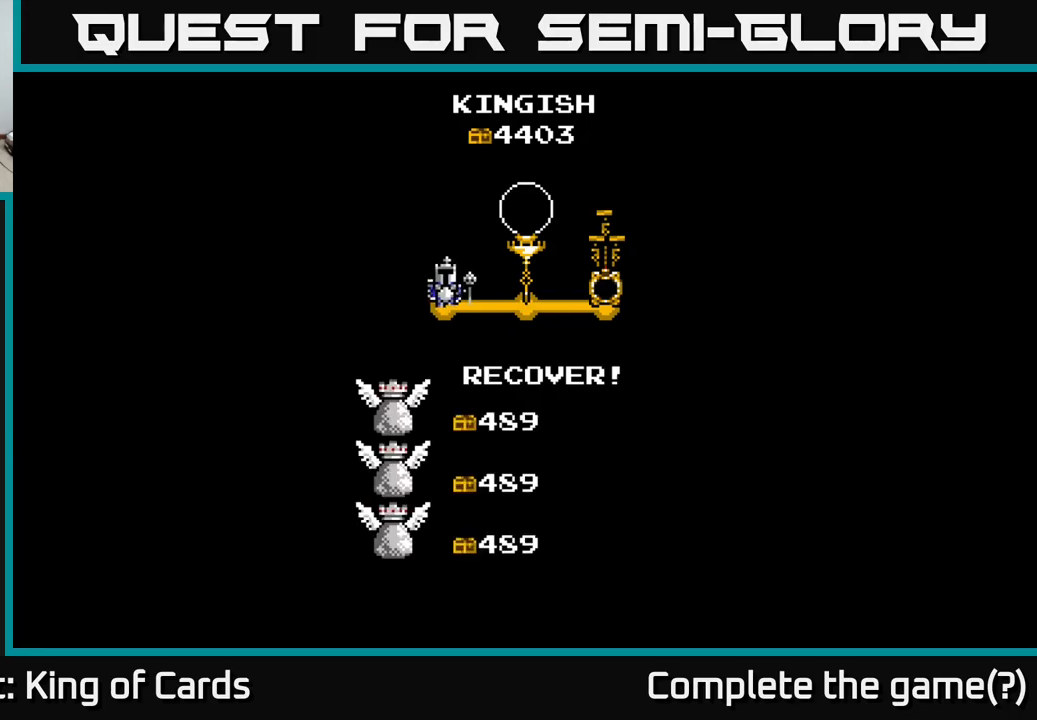
{"buttons": ["A"], "right_stick": "center", "events": [[400, "A", "down"]]}
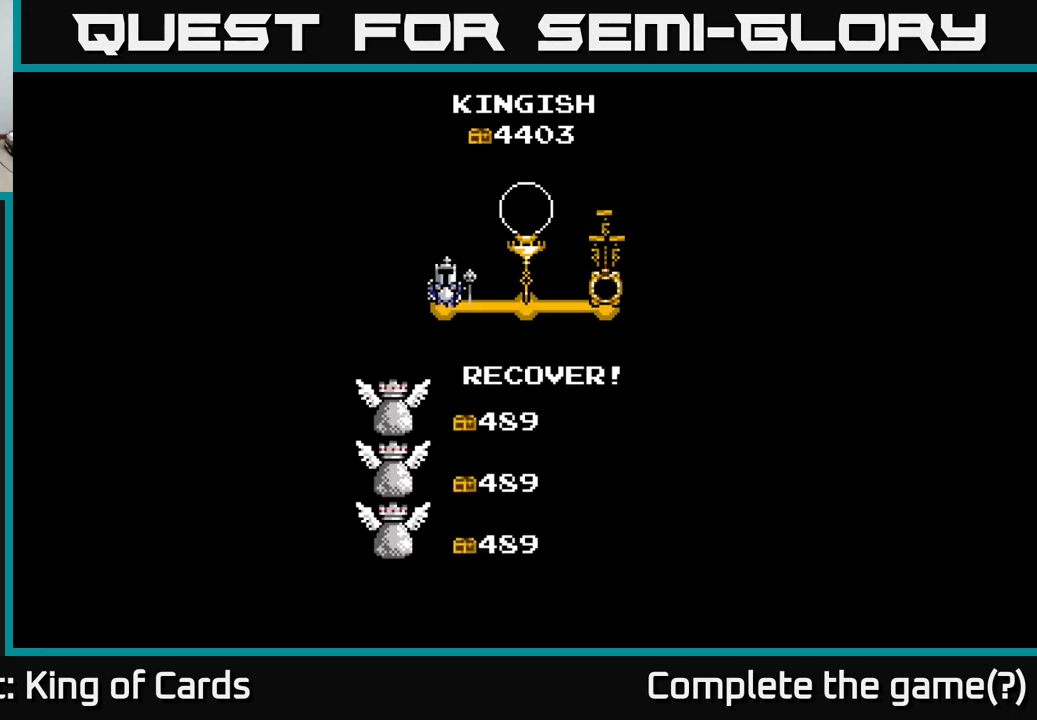
{"buttons": [], "right_stick": "center", "events": [[17, "A", "up"], [217, "A", "down"], [267, "X", "down"], [417, "X", "up"], [467, "A", "up"]]}
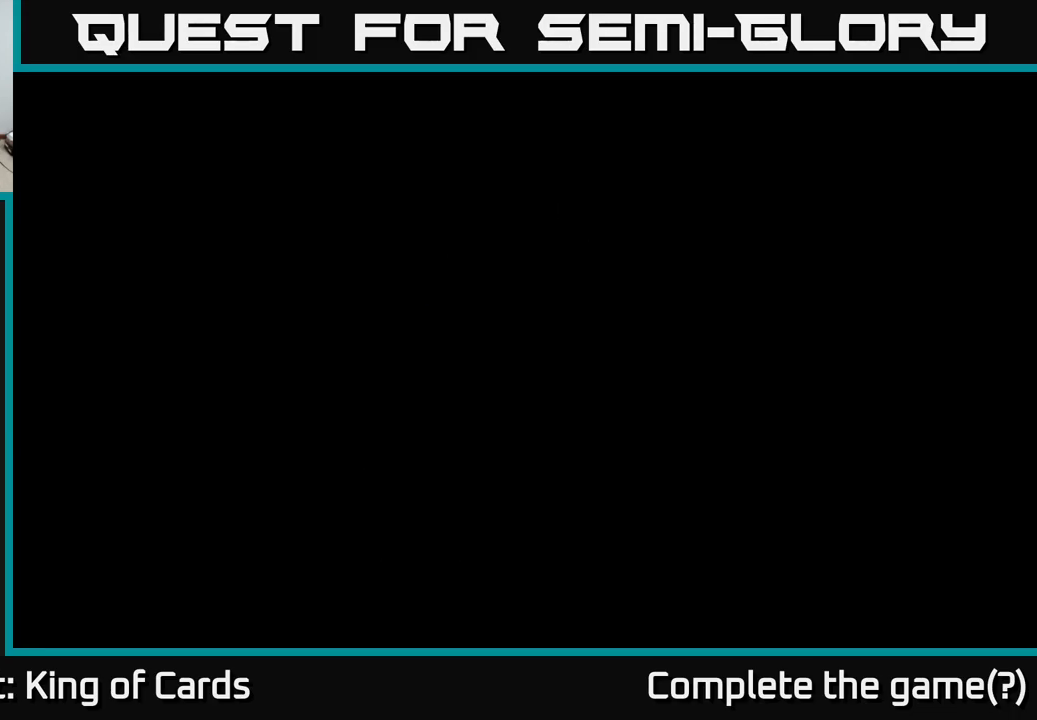
{"buttons": [], "right_stick": "center", "events": []}
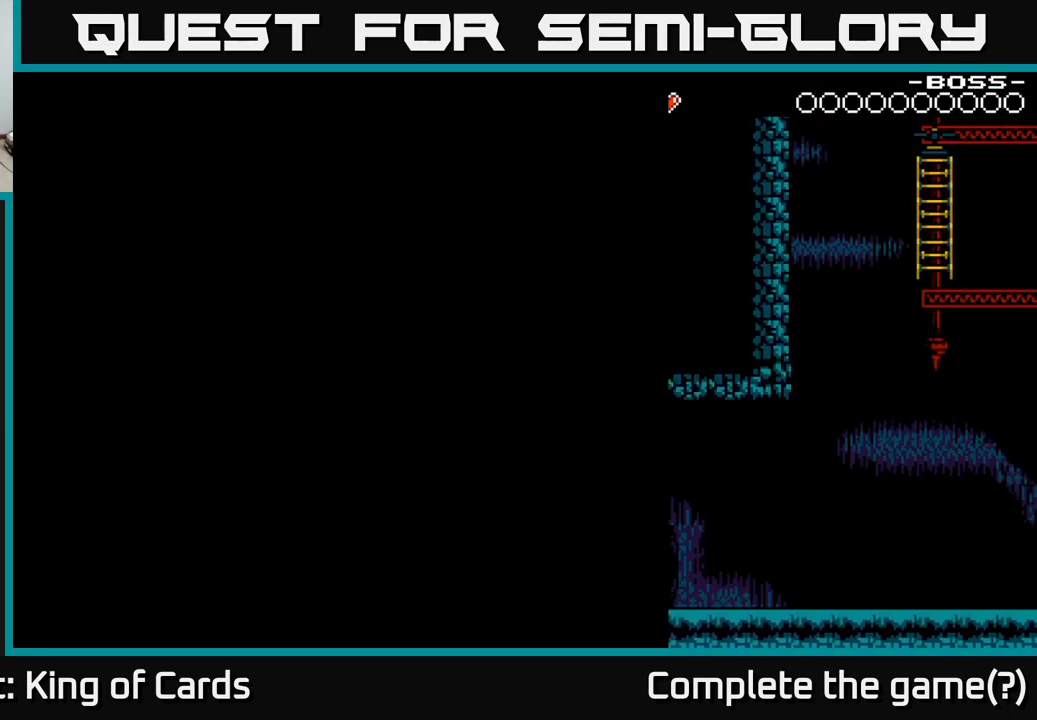
{"buttons": [], "right_stick": "center", "events": []}
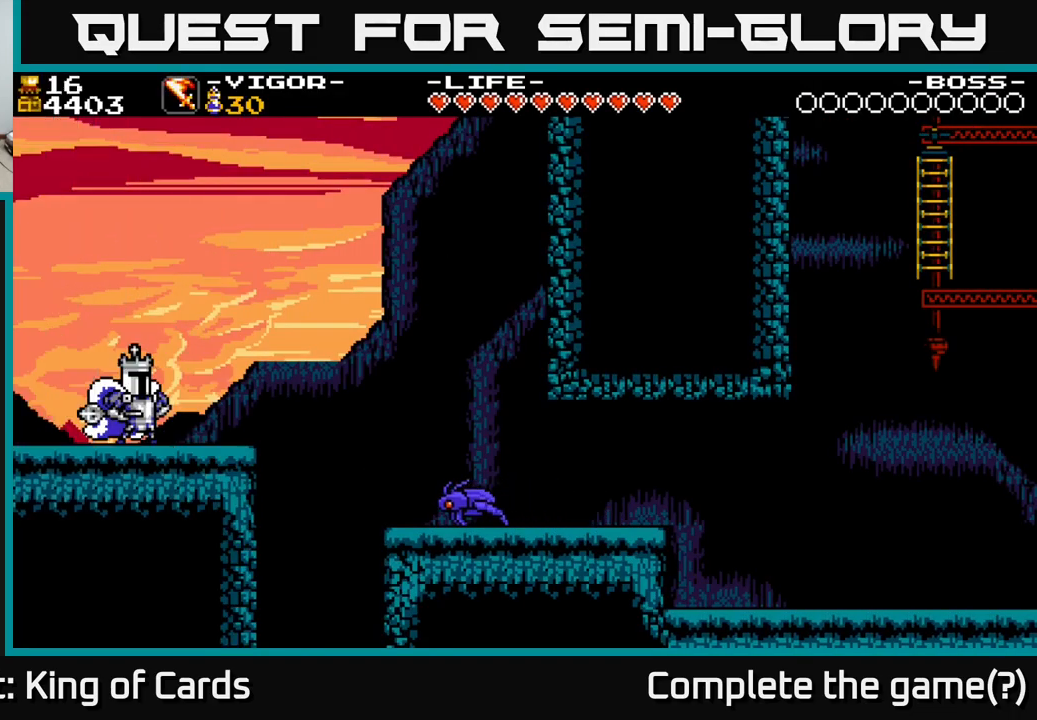
{"buttons": ["A", "DPAD_RIGHT"], "right_stick": "center", "events": [[67, "DPAD_RIGHT", "down"], [350, "A", "down"]]}
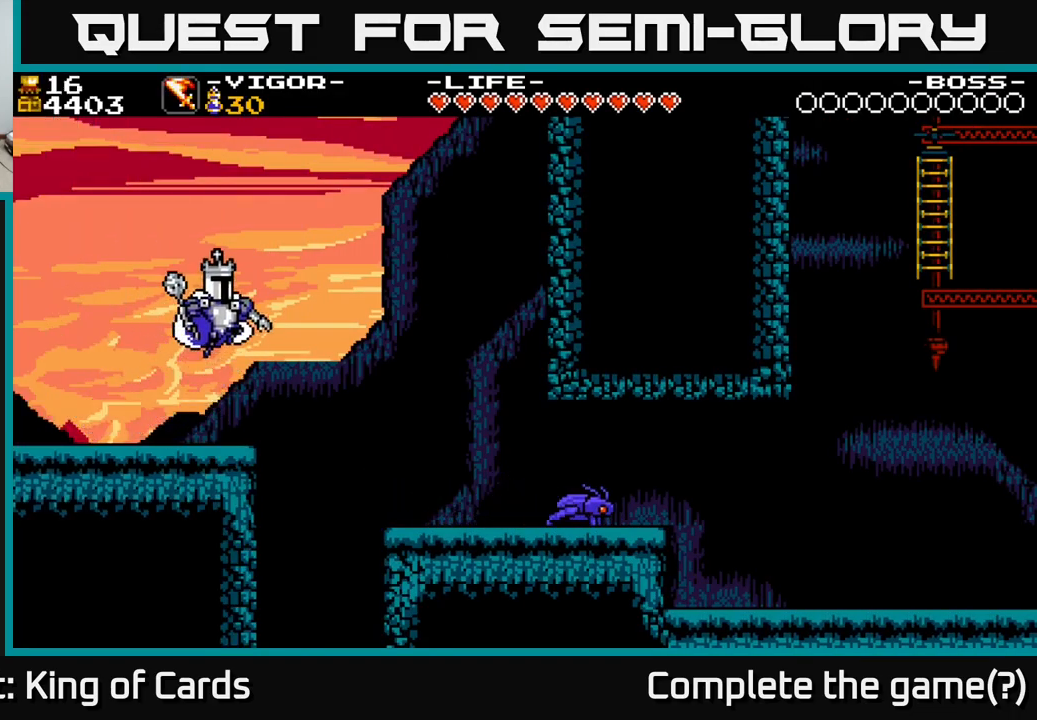
{"buttons": ["DPAD_RIGHT"], "right_stick": "center", "events": [[500, "A", "up"]]}
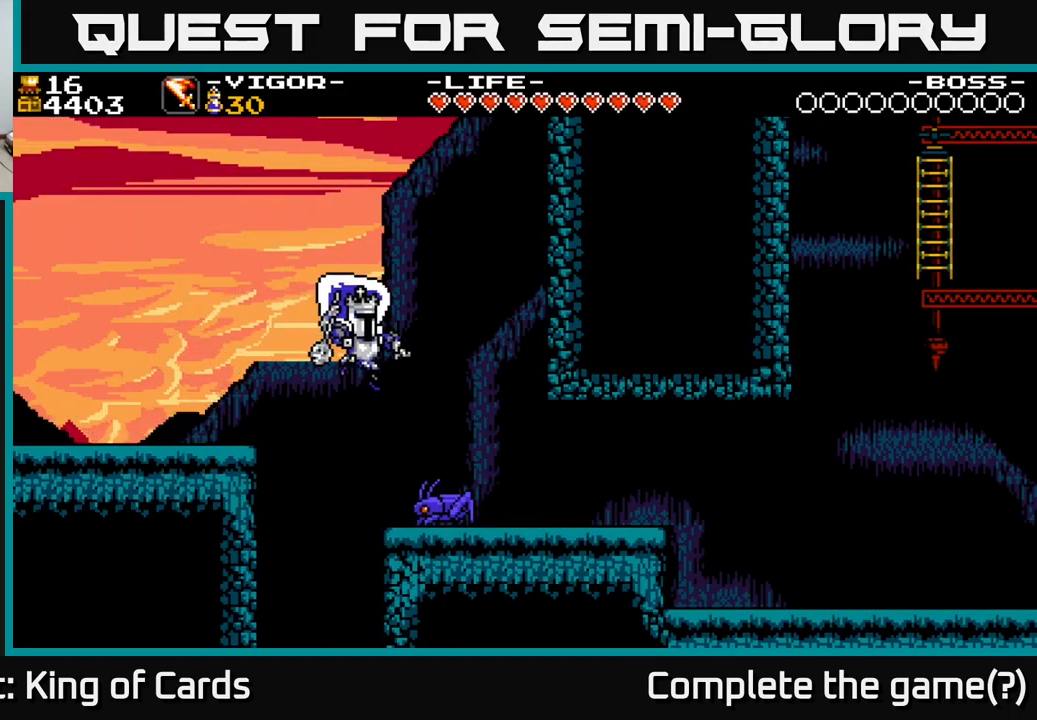
{"buttons": ["DPAD_RIGHT"], "right_stick": "center", "events": [[50, "DPAD_RIGHT", "up"], [183, "DPAD_RIGHT", "down"], [200, "X", "down"], [400, "X", "up"]]}
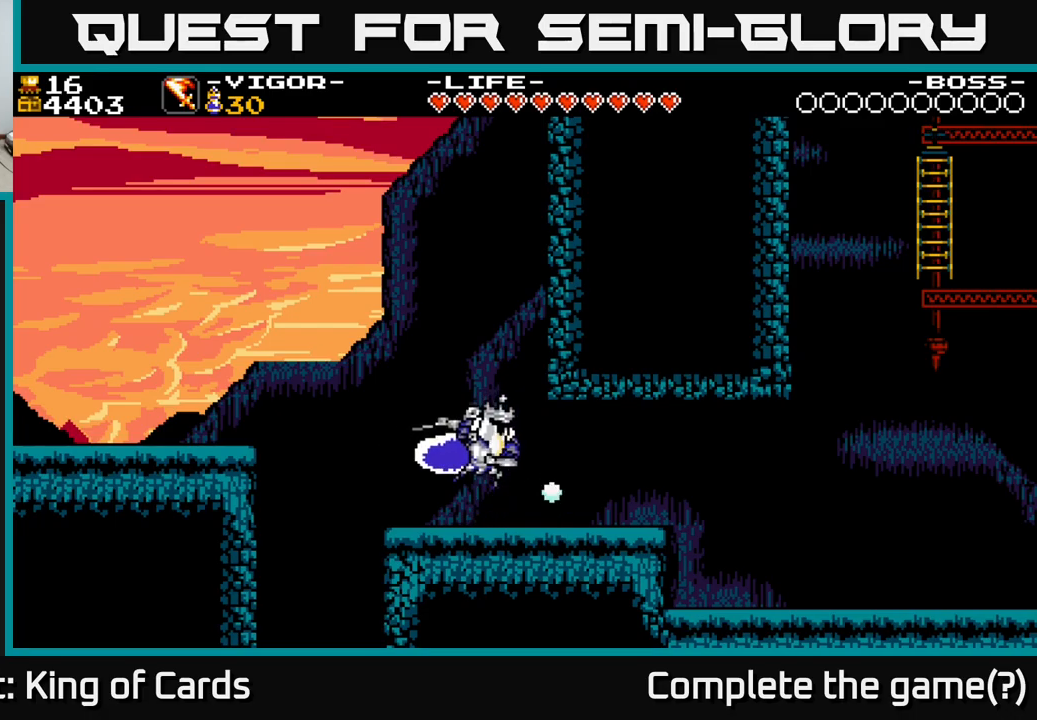
{"buttons": [], "right_stick": "center", "events": [[134, "DPAD_RIGHT", "up"]]}
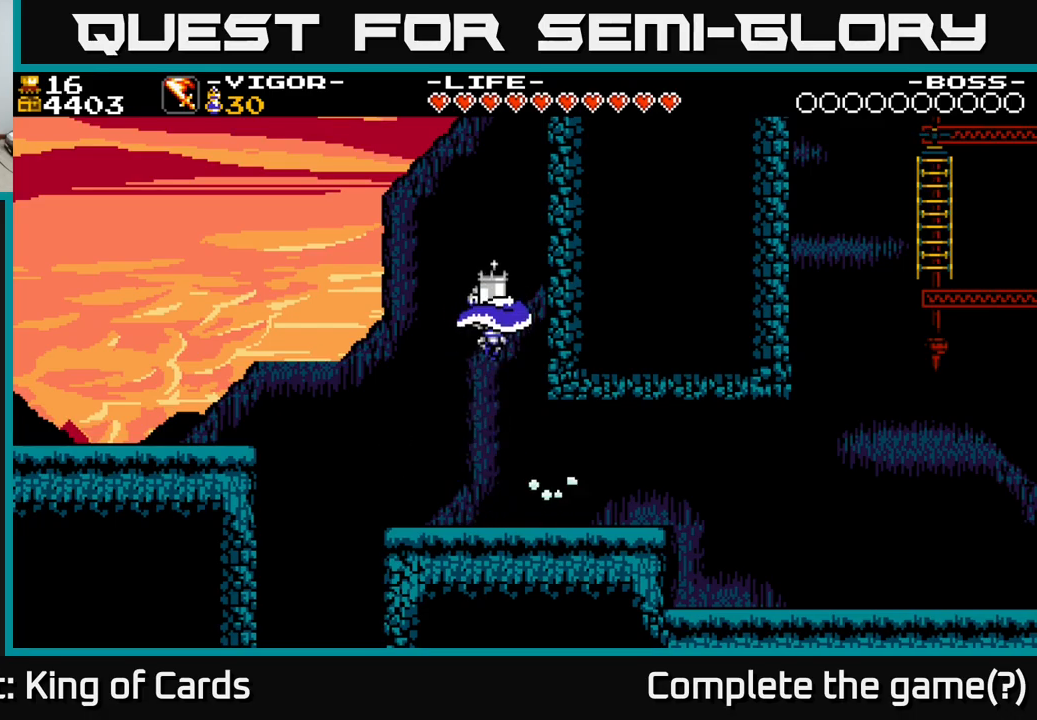
{"buttons": ["A", "DPAD_RIGHT"], "right_stick": "center", "events": [[134, "DPAD_RIGHT", "down"], [450, "A", "down"]]}
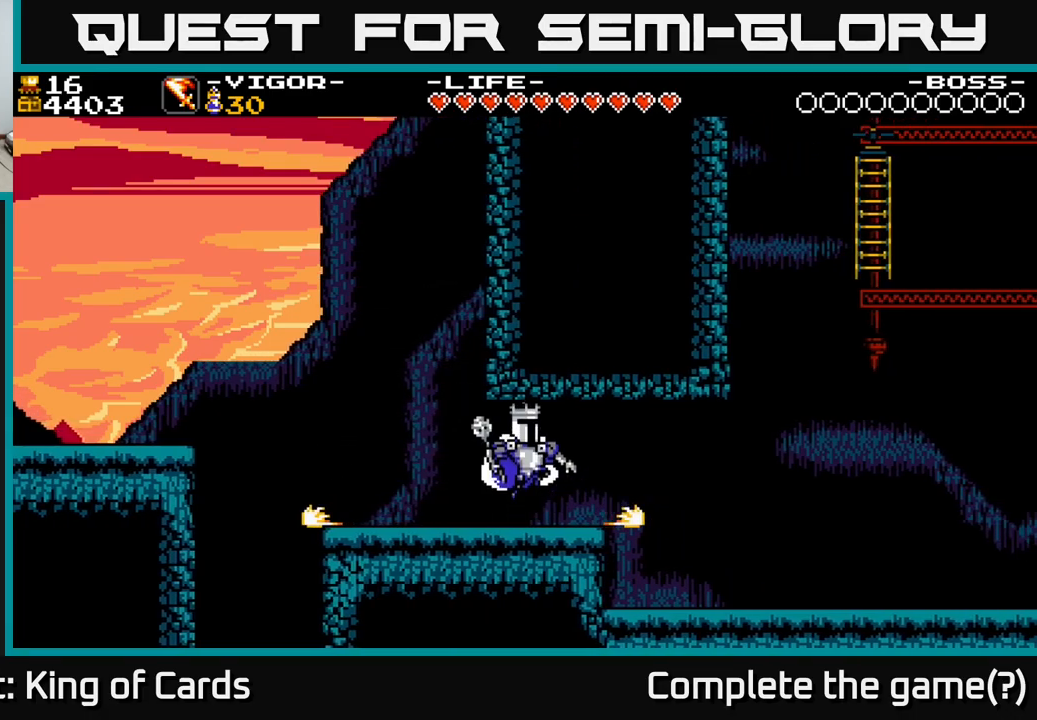
{"buttons": ["DPAD_RIGHT"], "right_stick": "center", "events": [[117, "A", "up"]]}
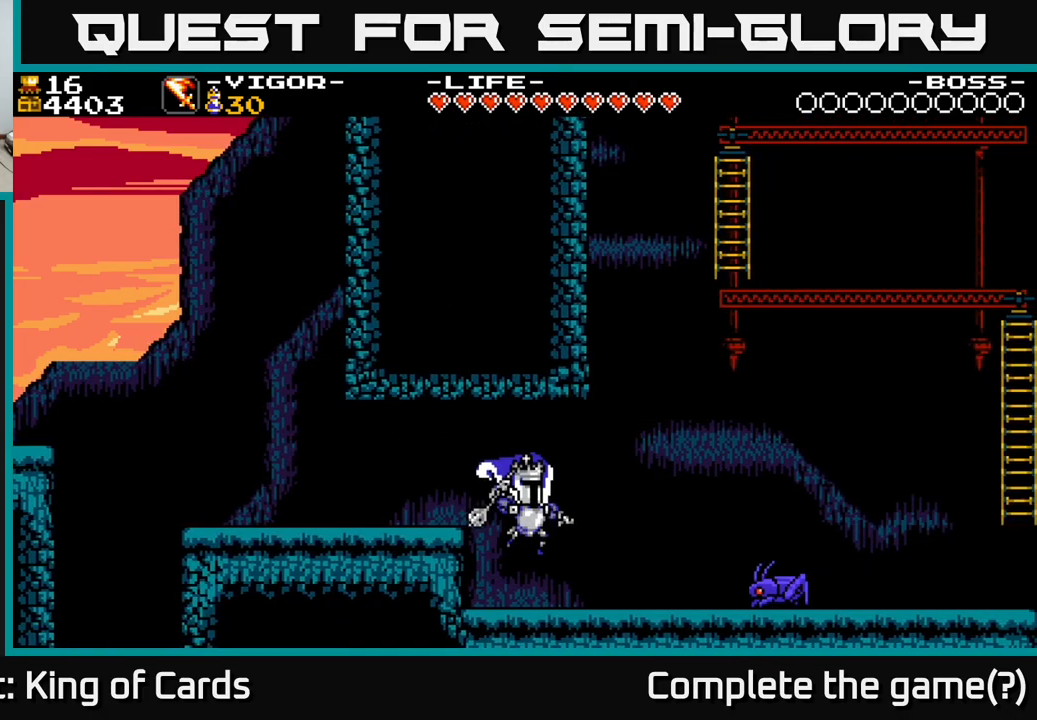
{"buttons": ["DPAD_RIGHT"], "right_stick": "center", "events": [[184, "X", "down"], [284, "X", "up"]]}
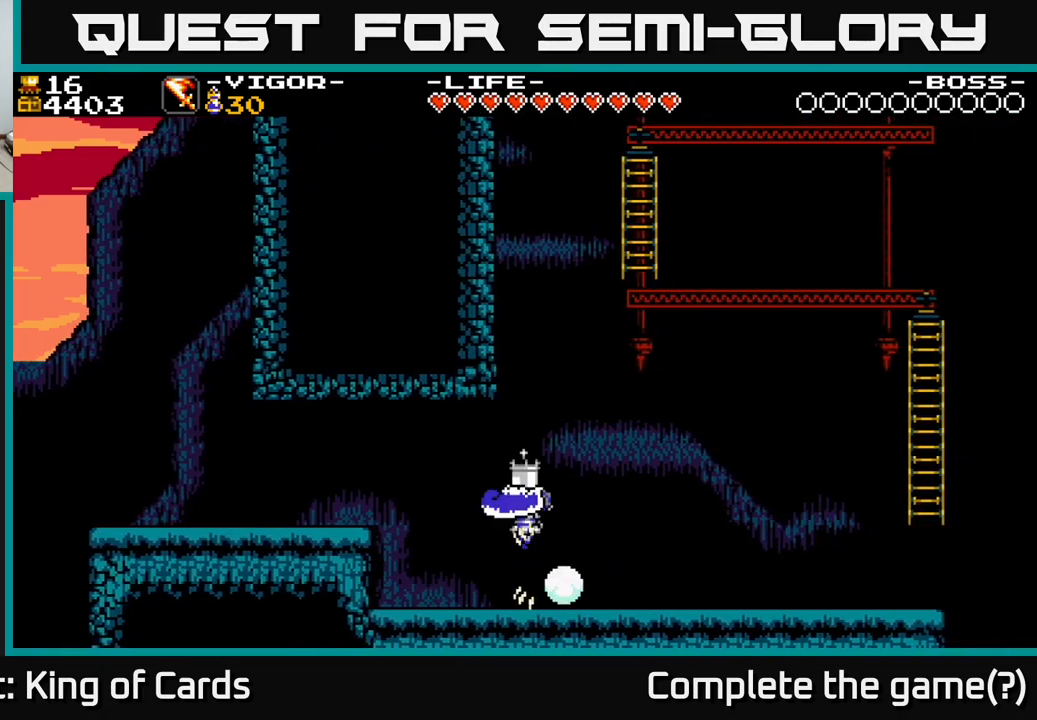
{"buttons": ["DPAD_RIGHT"], "right_stick": "center", "events": []}
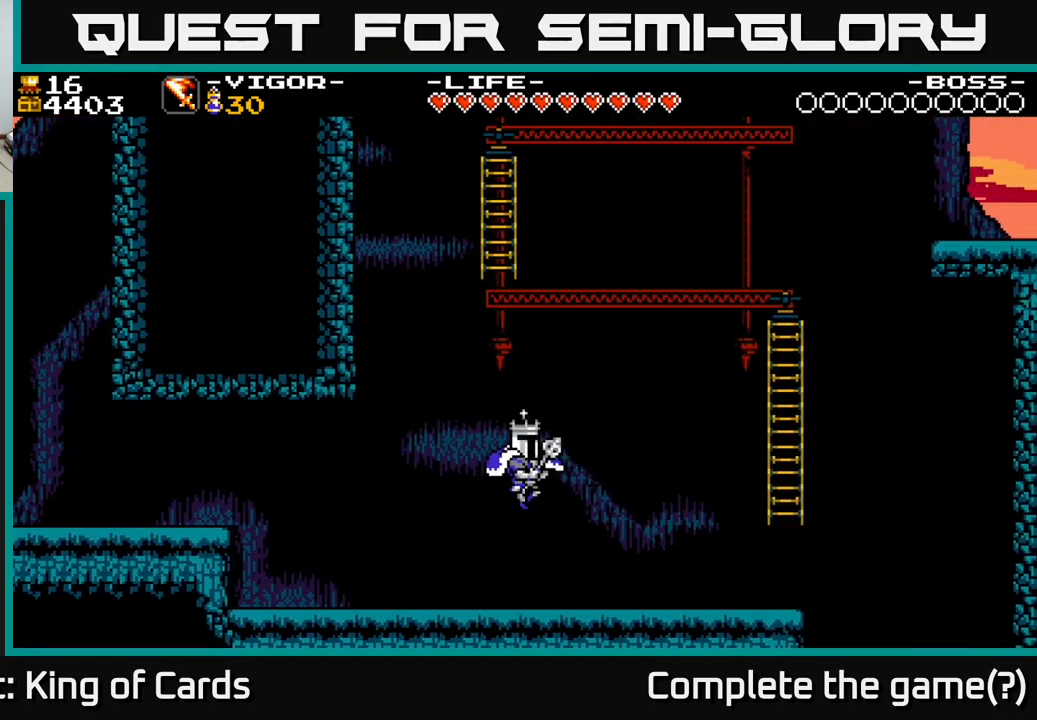
{"buttons": ["A", "DPAD_RIGHT"], "right_stick": "center", "events": [[450, "A", "down"]]}
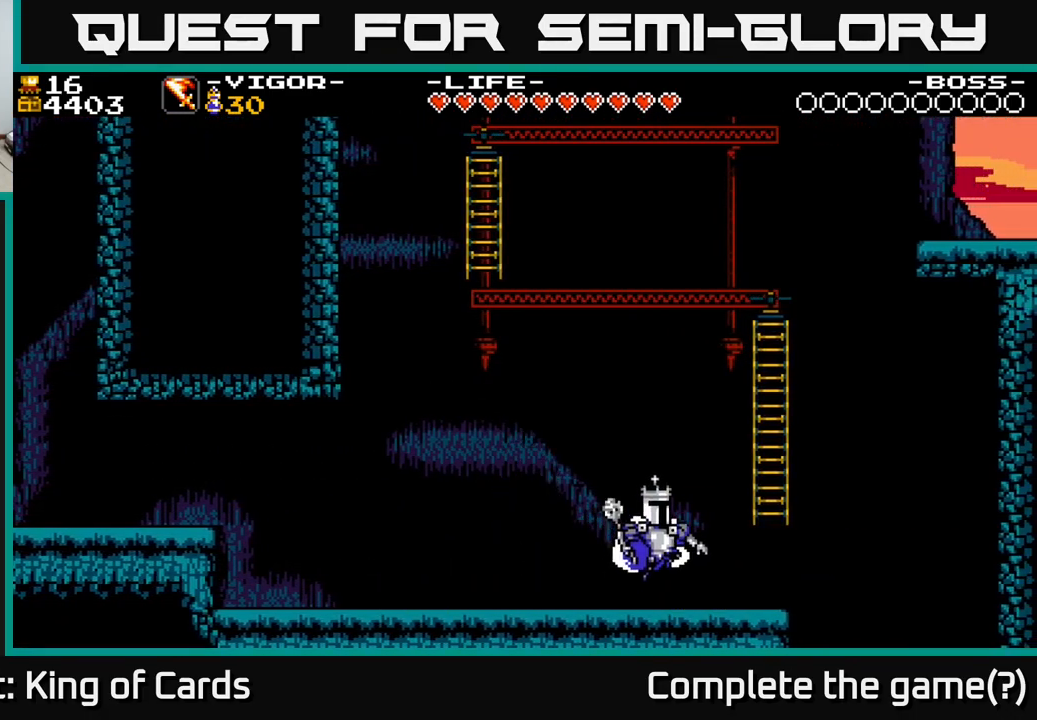
{"buttons": ["A", "DPAD_UP"], "right_stick": "center", "events": [[300, "DPAD_UP", "down"], [350, "DPAD_RIGHT", "up"]]}
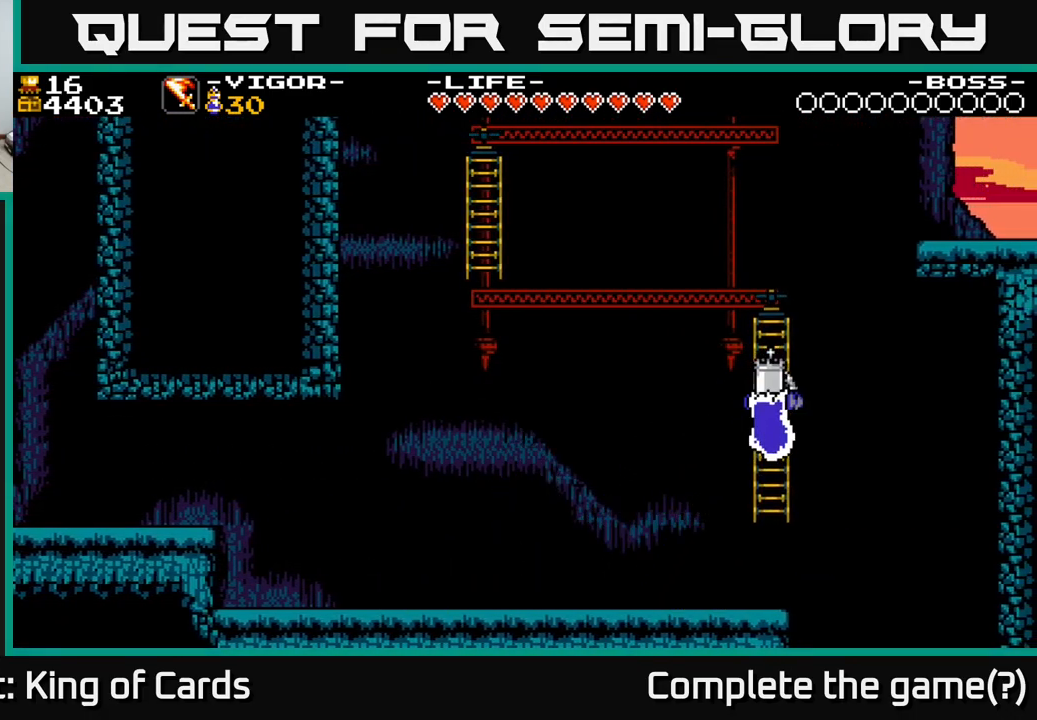
{"buttons": ["DPAD_LEFT"], "right_stick": "center", "events": [[150, "A", "up"], [400, "DPAD_LEFT", "down"], [467, "DPAD_UP", "up"]]}
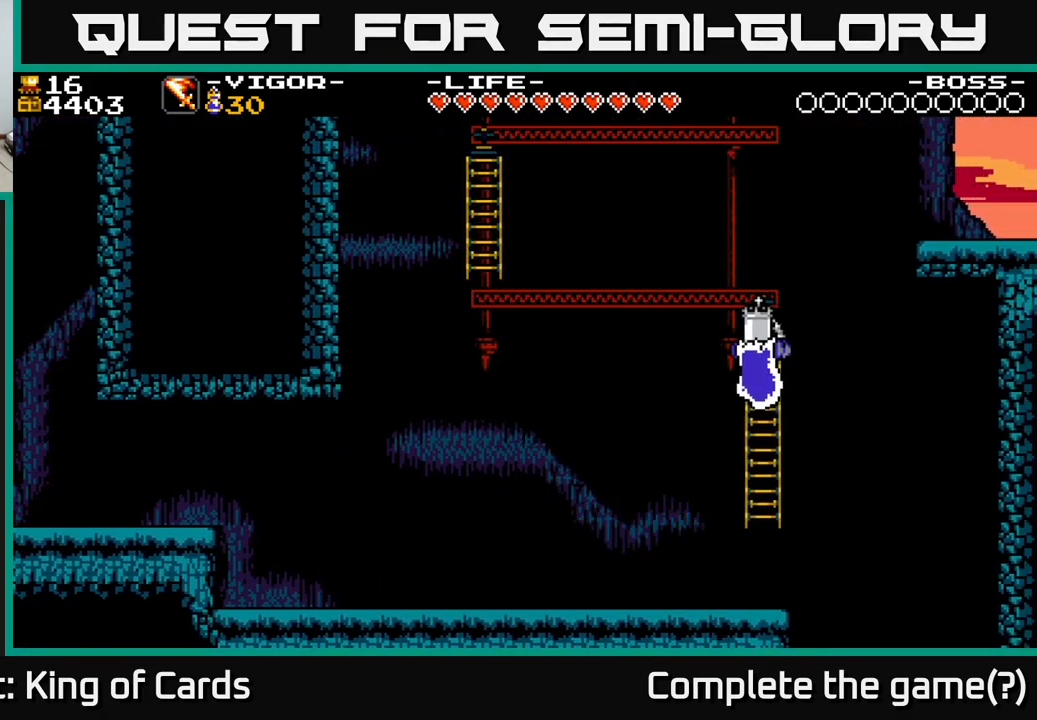
{"buttons": [], "right_stick": "center", "events": [[34, "DPAD_LEFT", "up"]]}
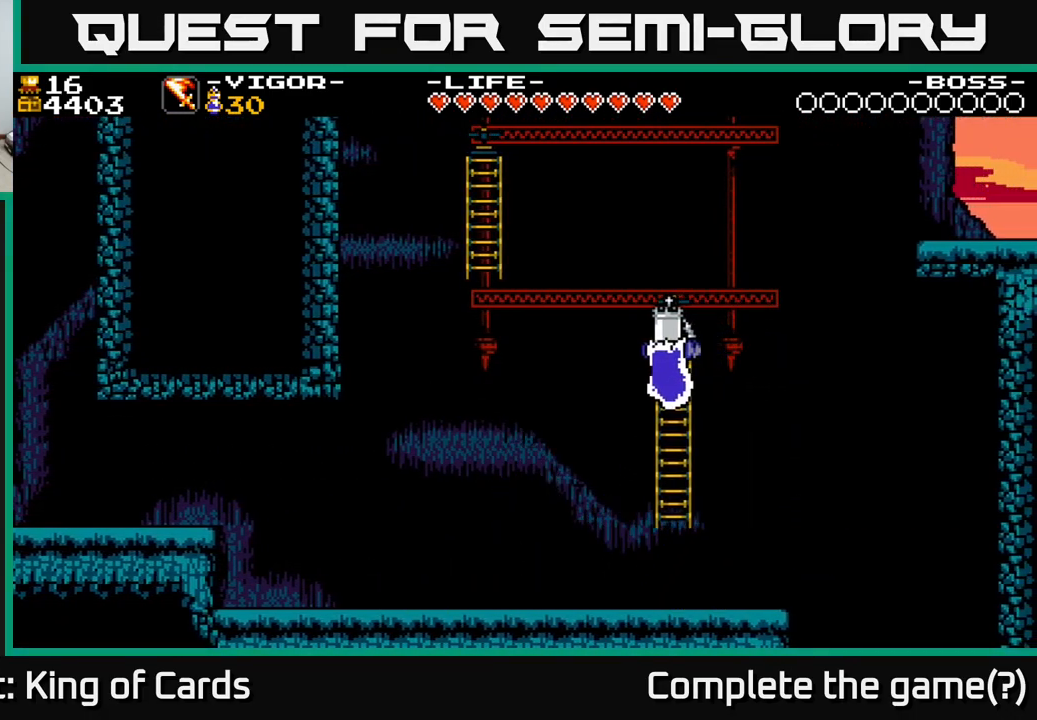
{"buttons": [], "right_stick": "center", "events": []}
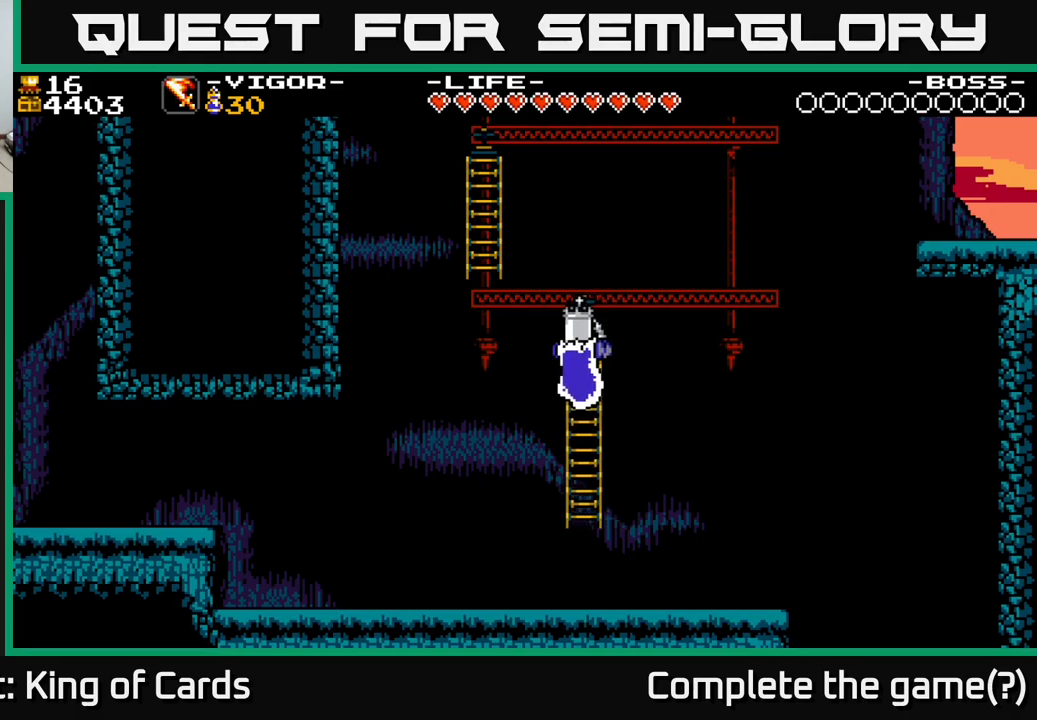
{"buttons": ["DPAD_LEFT"], "right_stick": "center", "events": [[300, "DPAD_UP", "down"], [467, "DPAD_LEFT", "down"], [500, "DPAD_UP", "up"]]}
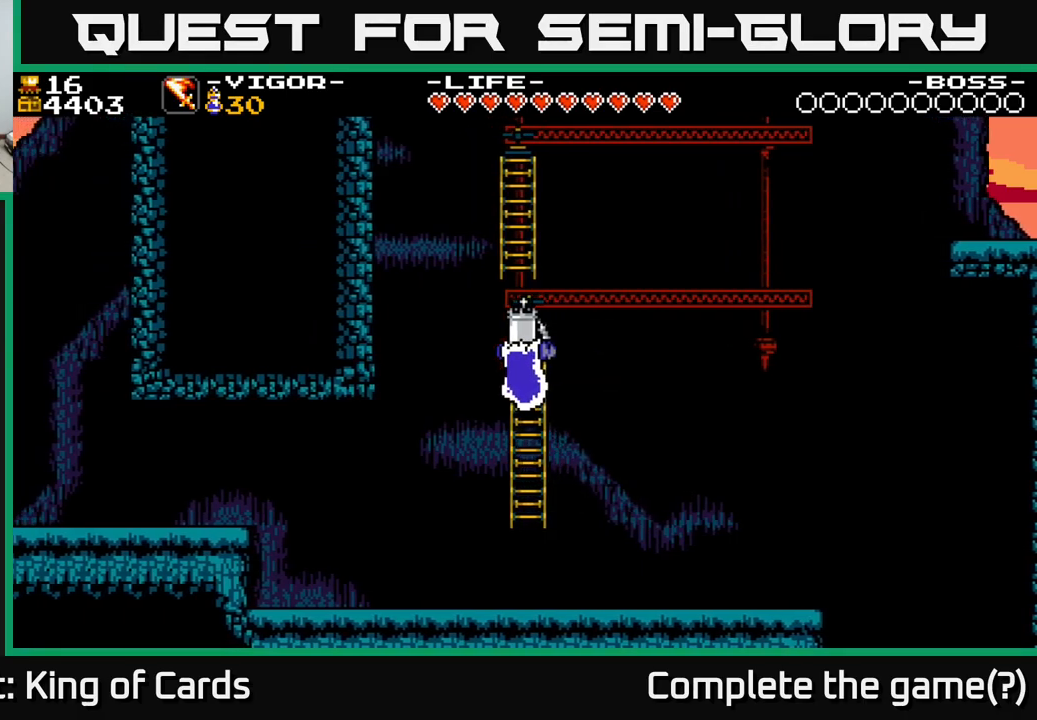
{"buttons": ["X", "DPAD_RIGHT"], "right_stick": "center", "events": [[67, "X", "down"], [467, "DPAD_LEFT", "up"], [483, "DPAD_RIGHT", "down"]]}
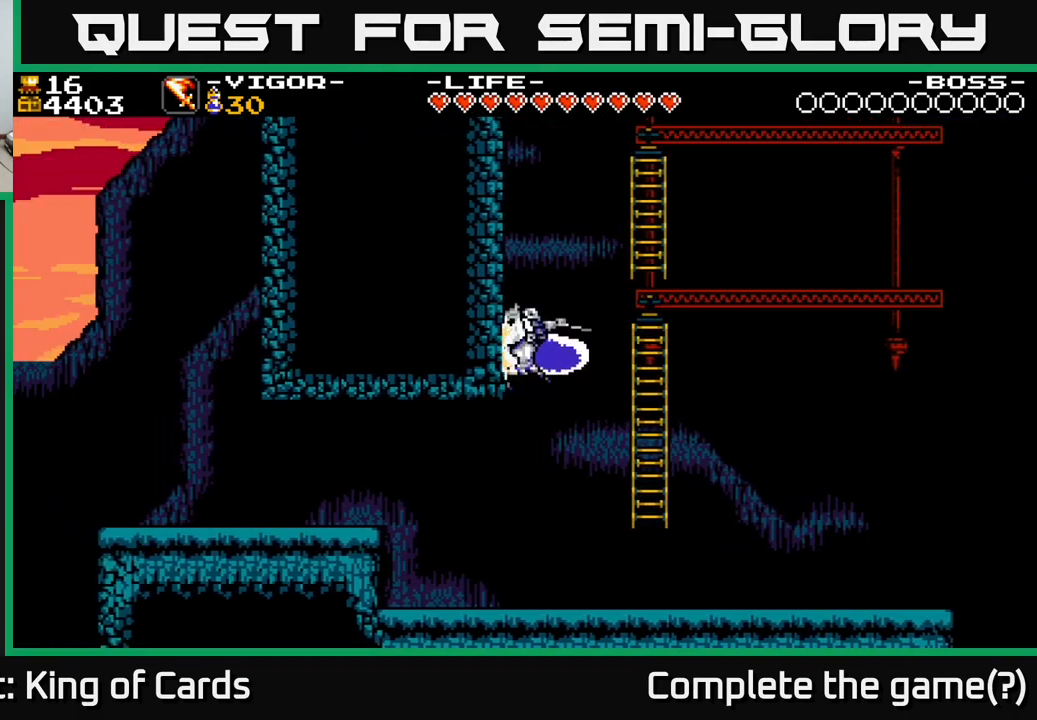
{"buttons": ["DPAD_UP", "DPAD_RIGHT"], "right_stick": "center", "events": [[267, "DPAD_UP", "down"], [350, "X", "up"]]}
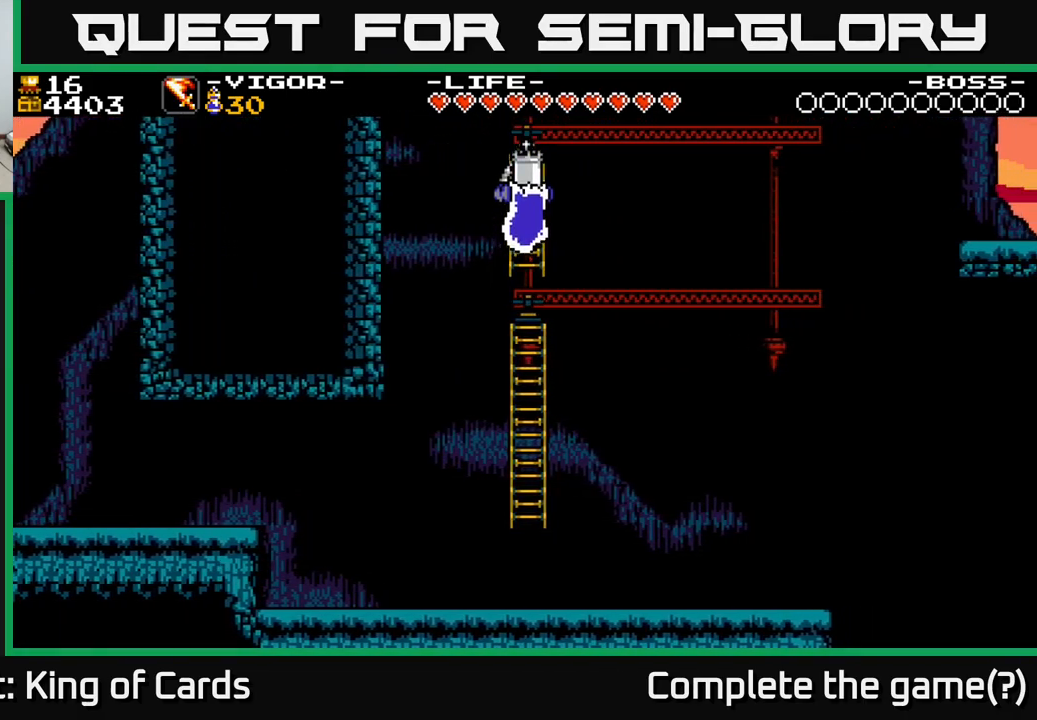
{"buttons": [], "right_stick": "center", "events": [[117, "DPAD_UP", "up"], [150, "DPAD_RIGHT", "up"]]}
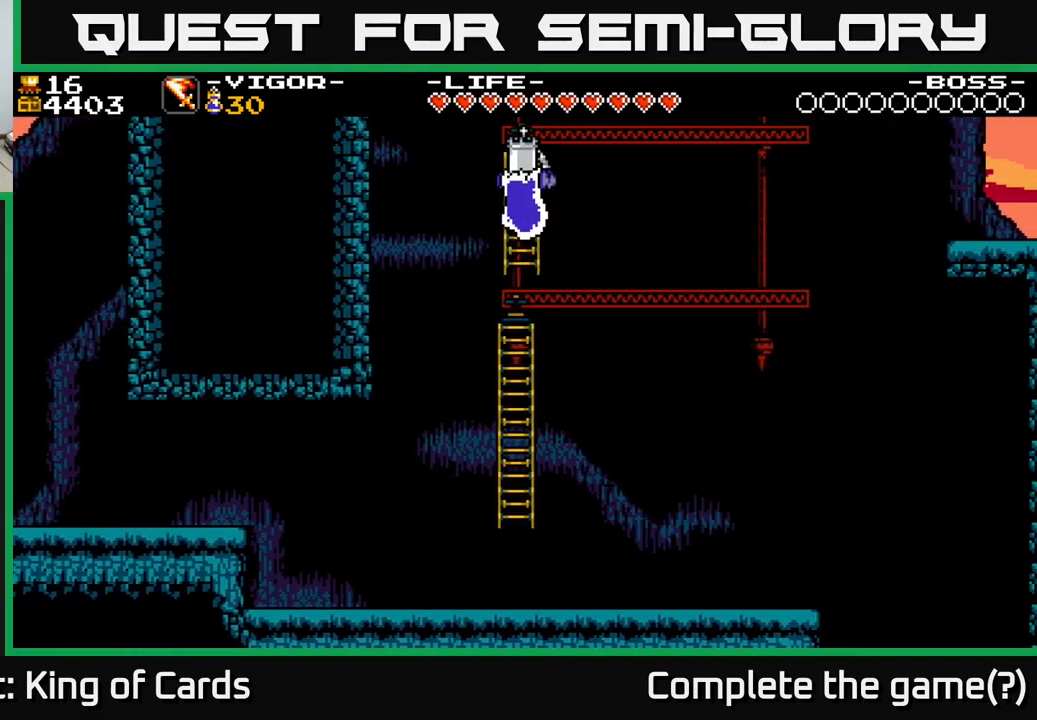
{"buttons": [], "right_stick": "center", "events": []}